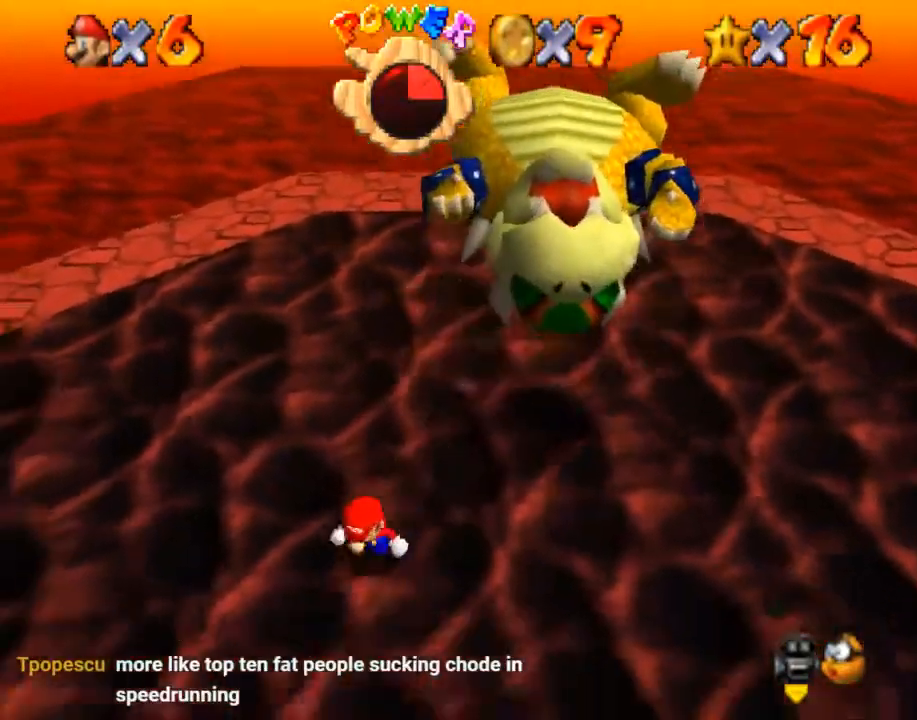
Gameplay with a controller (Nintendo layout); each line is a JSON object with the inputs held at the frame after it. "events" lists button and stick changes between this image and that frame as [ms after this image, input, new state], when the widget could be followed in between. Not read: A L2 L3 R3.
{"buttons": [], "left_stick": "center", "right_stick": "center", "events": [[167, "left_stick", "down-right"], [267, "left_stick", "center"]]}
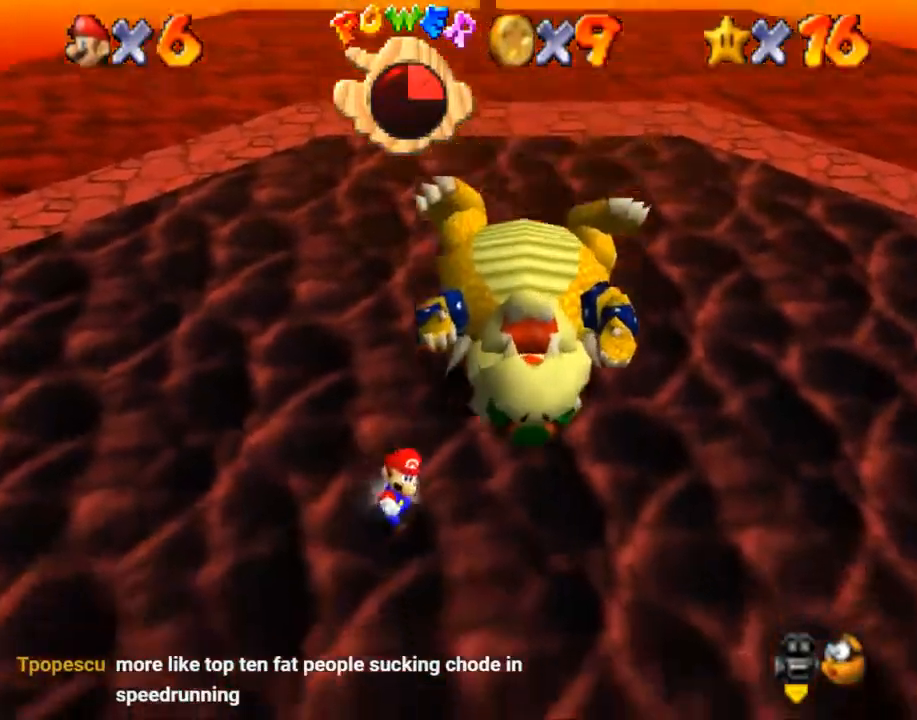
{"buttons": [], "left_stick": "center", "right_stick": "center", "events": []}
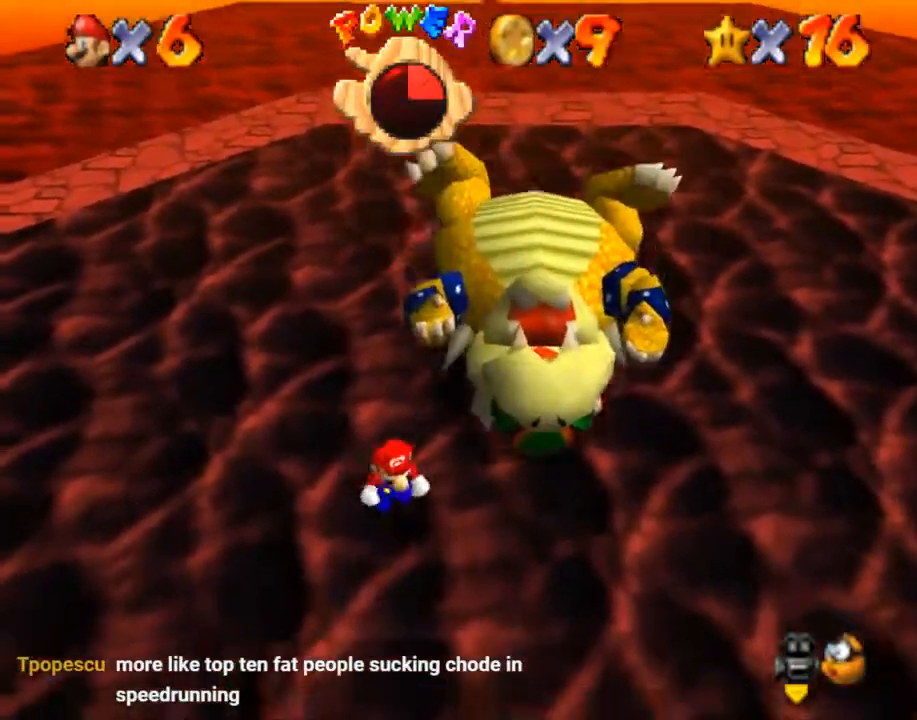
{"buttons": [], "left_stick": "center", "right_stick": "center", "events": []}
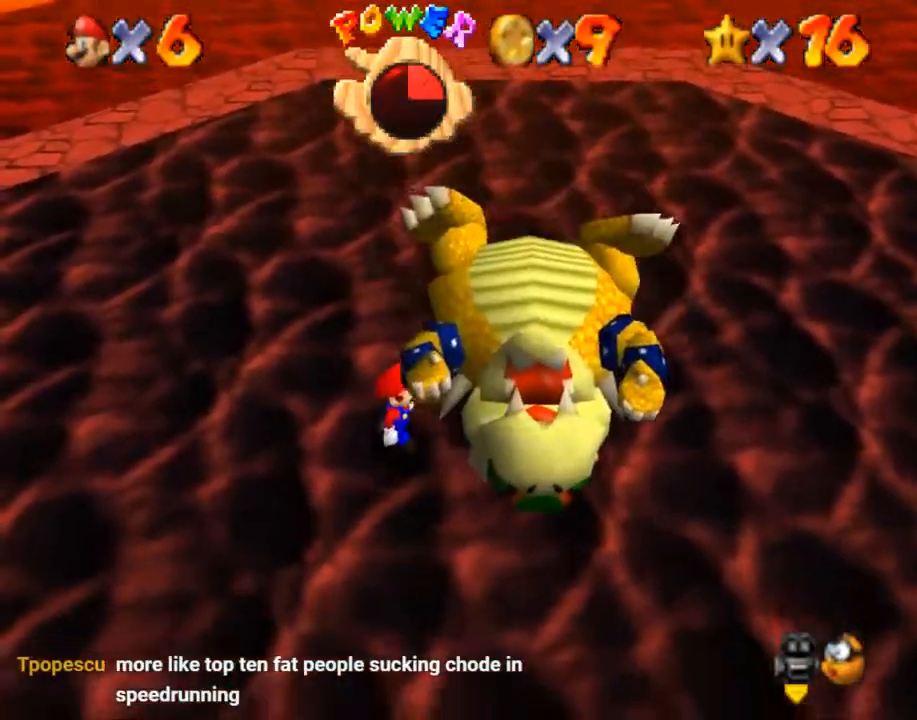
{"buttons": [], "left_stick": "down-left", "right_stick": "center", "events": [[201, "B", "down"], [267, "left_stick", "down-left"], [334, "B", "up"]]}
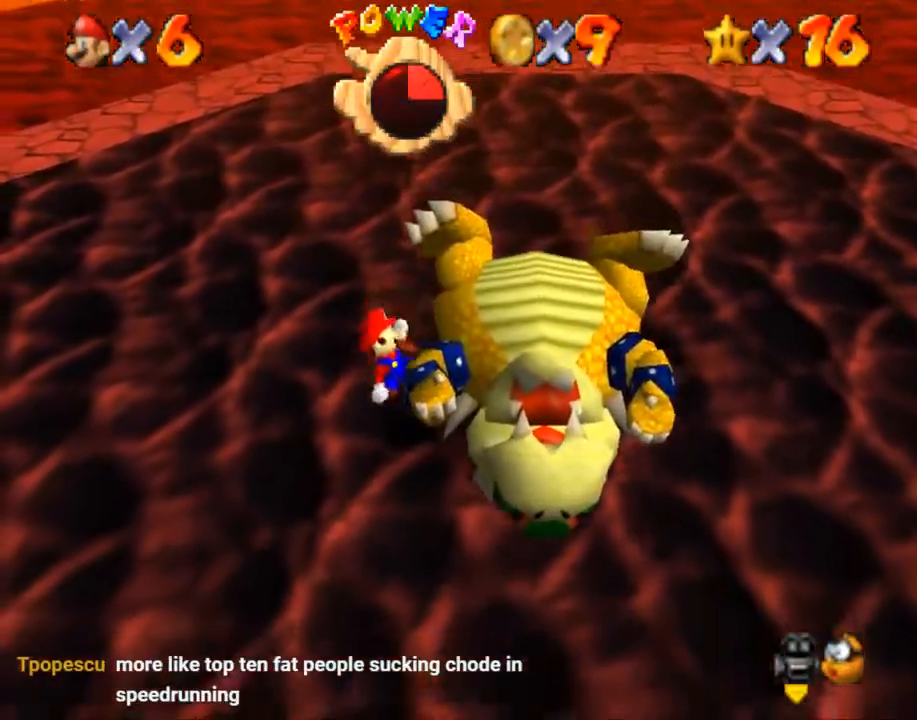
{"buttons": [], "left_stick": "down", "right_stick": "center", "events": [[33, "left_stick", "center"], [233, "B", "down"], [300, "left_stick", "down"], [400, "B", "up"]]}
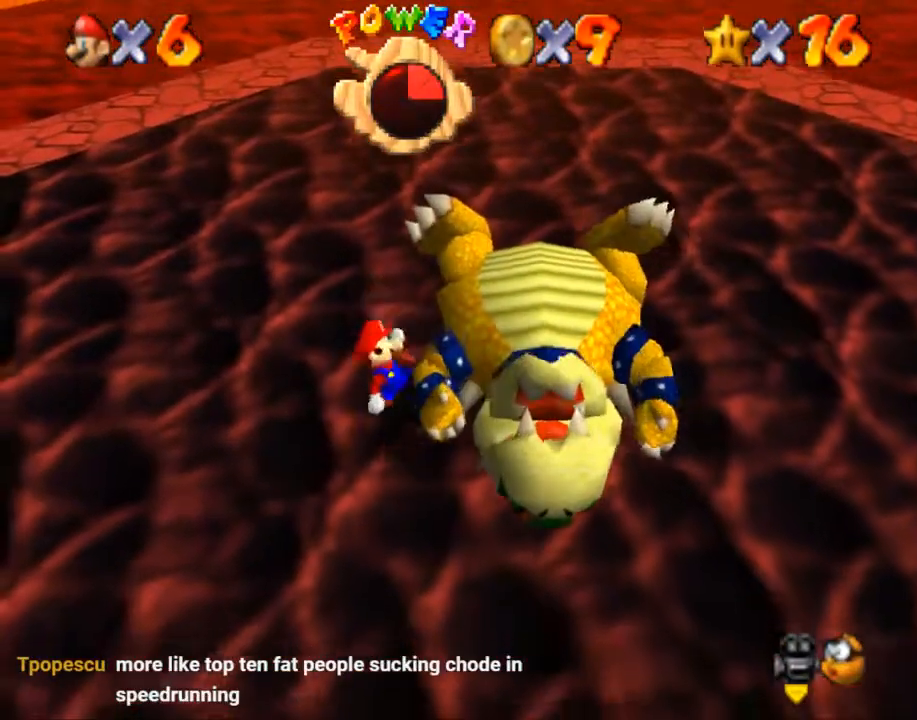
{"buttons": [], "left_stick": "center", "right_stick": "center", "events": [[67, "left_stick", "center"]]}
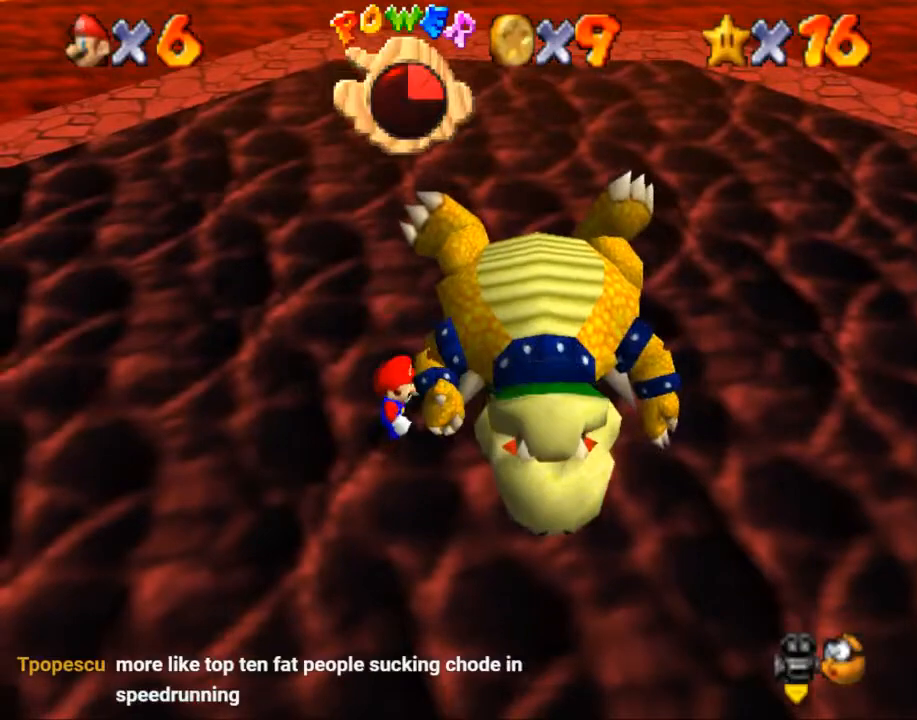
{"buttons": [], "left_stick": "center", "right_stick": "center", "events": []}
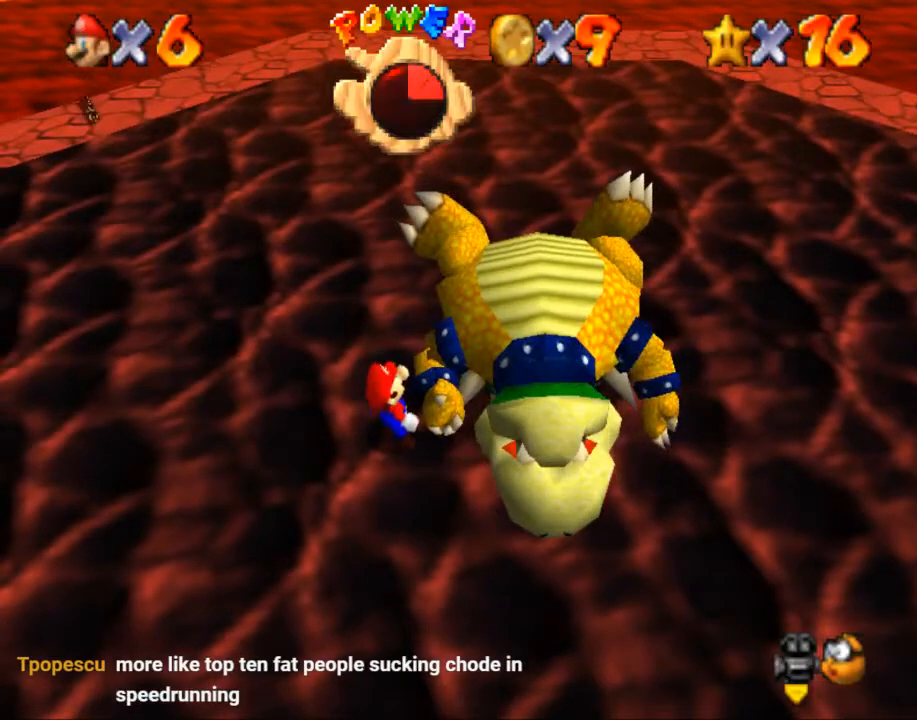
{"buttons": ["B"], "left_stick": "center", "right_stick": "center", "events": [[34, "B", "down"], [100, "B", "up"], [201, "B", "down"], [267, "B", "up"], [334, "B", "down"], [401, "B", "up"], [467, "B", "down"]]}
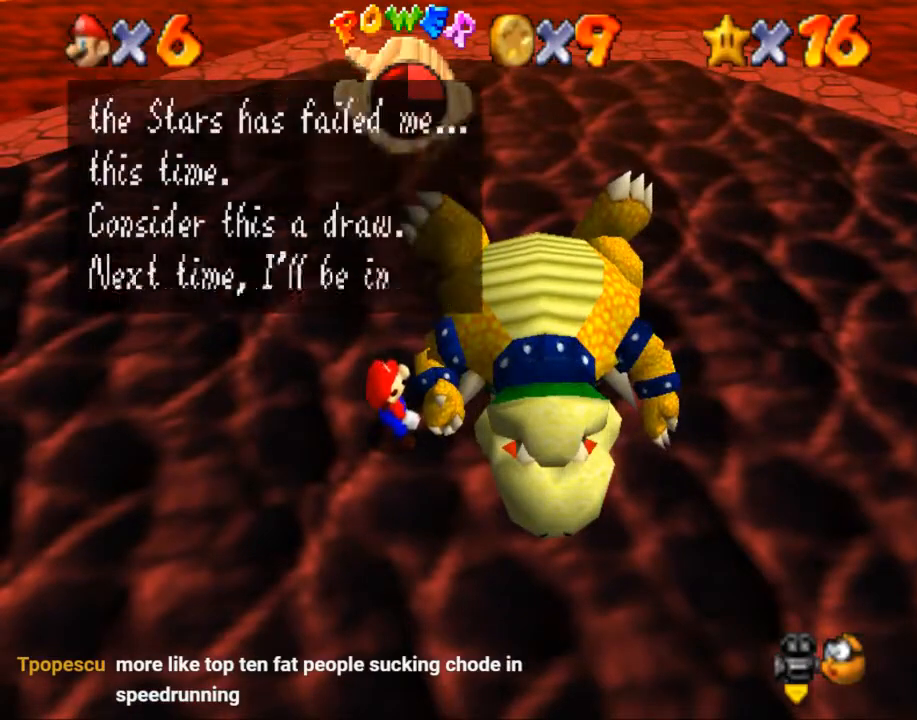
{"buttons": ["B"], "left_stick": "center", "right_stick": "center", "events": [[33, "B", "up"], [233, "B", "down"], [300, "B", "up"], [500, "B", "down"]]}
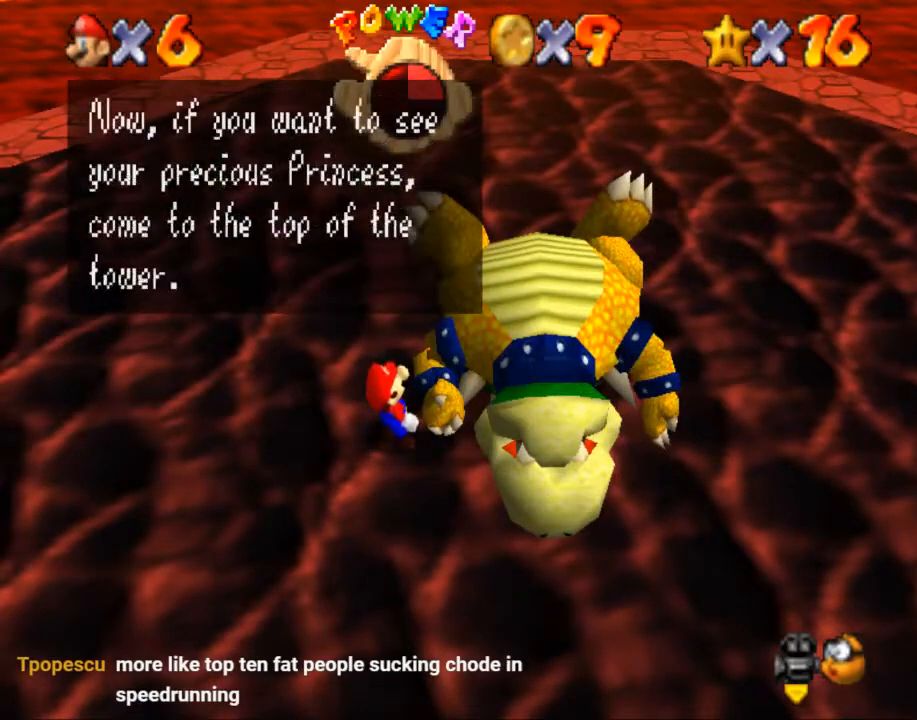
{"buttons": [], "left_stick": "center", "right_stick": "center", "events": [[67, "B", "up"], [134, "B", "down"], [201, "B", "up"], [267, "B", "down"], [367, "B", "up"], [434, "B", "down"], [501, "B", "up"]]}
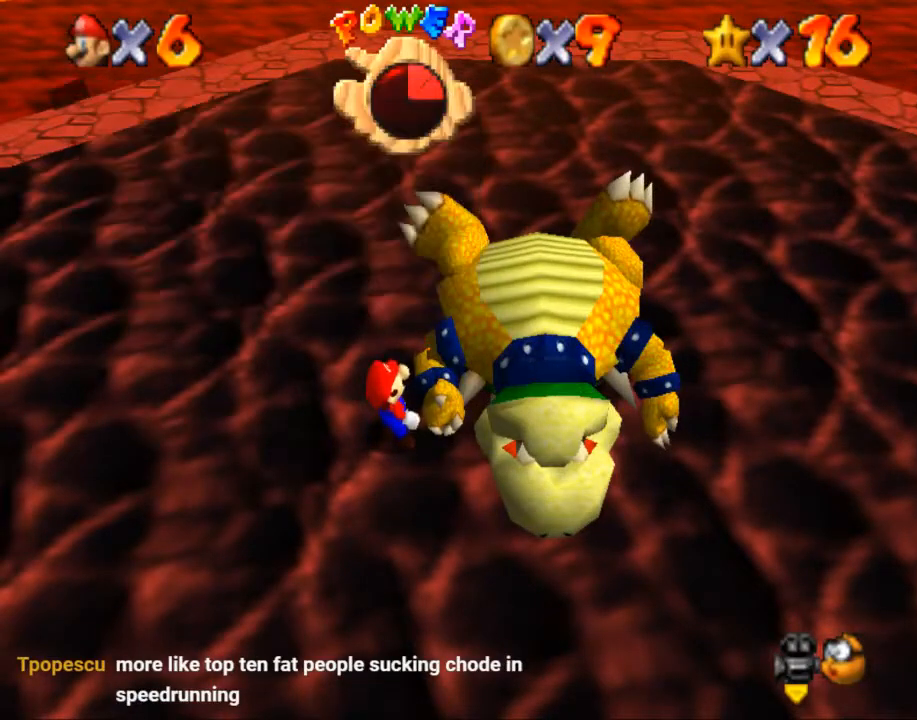
{"buttons": [], "left_stick": "center", "right_stick": "center", "events": [[67, "B", "down"], [133, "B", "up"], [200, "B", "down"], [267, "B", "up"], [434, "B", "down"], [500, "B", "up"]]}
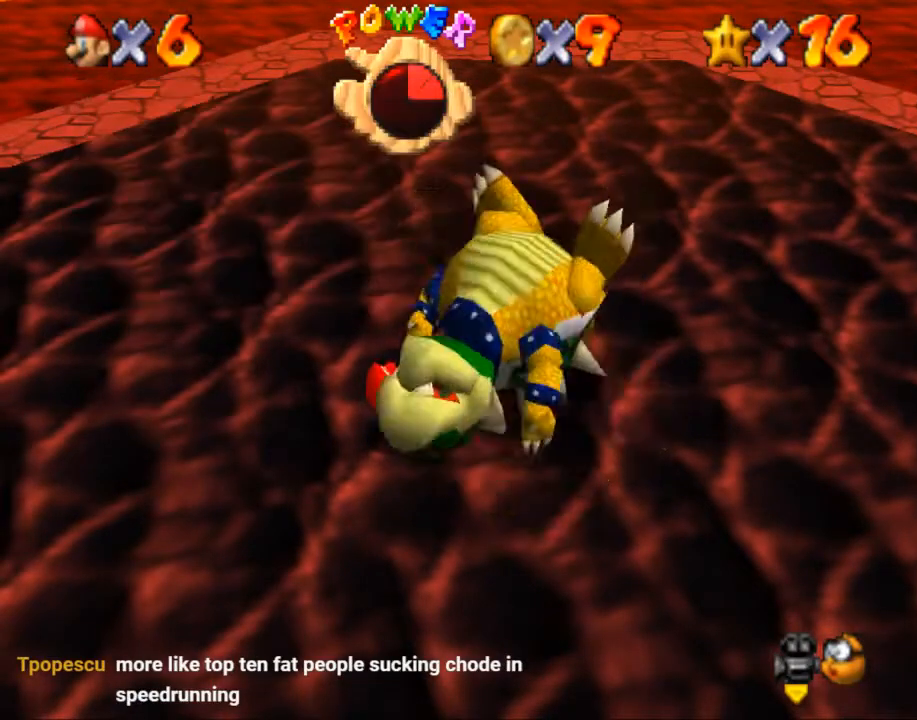
{"buttons": [], "left_stick": "center", "right_stick": "center", "events": []}
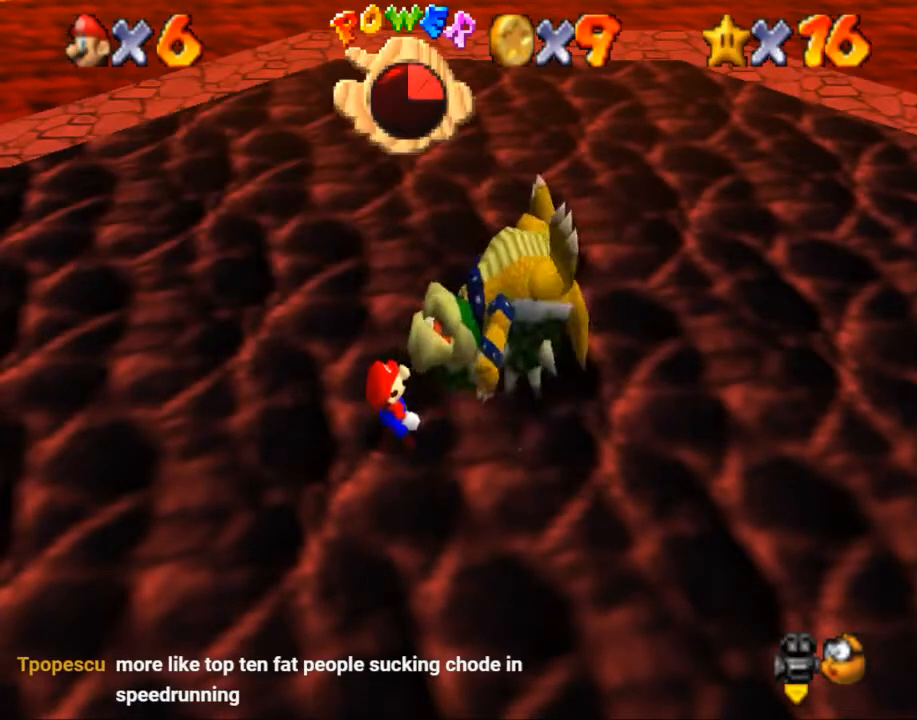
{"buttons": [], "left_stick": "center", "right_stick": "center", "events": []}
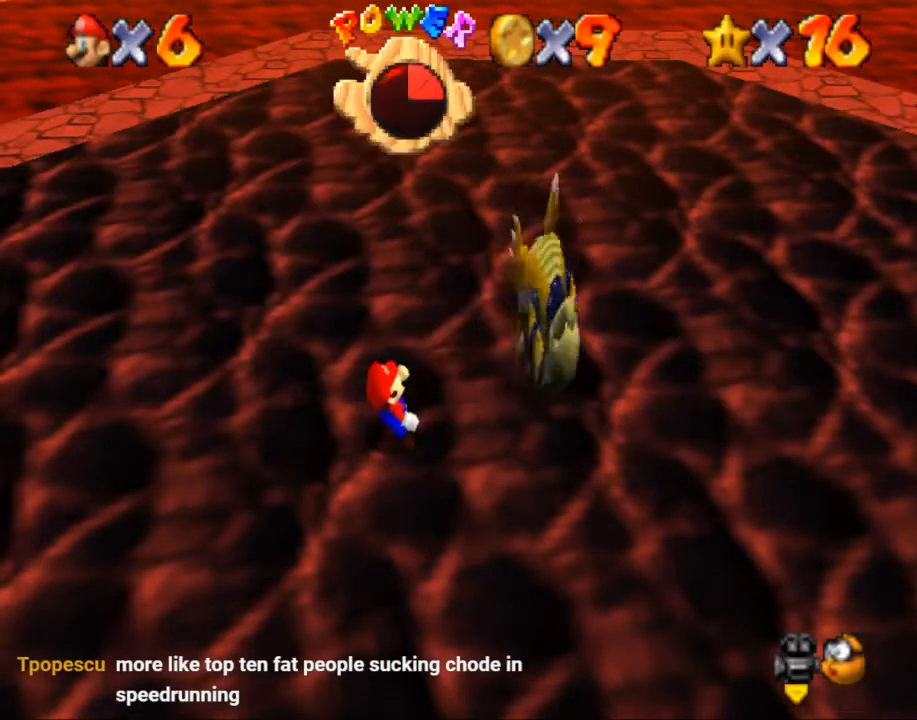
{"buttons": [], "left_stick": "center", "right_stick": "center", "events": []}
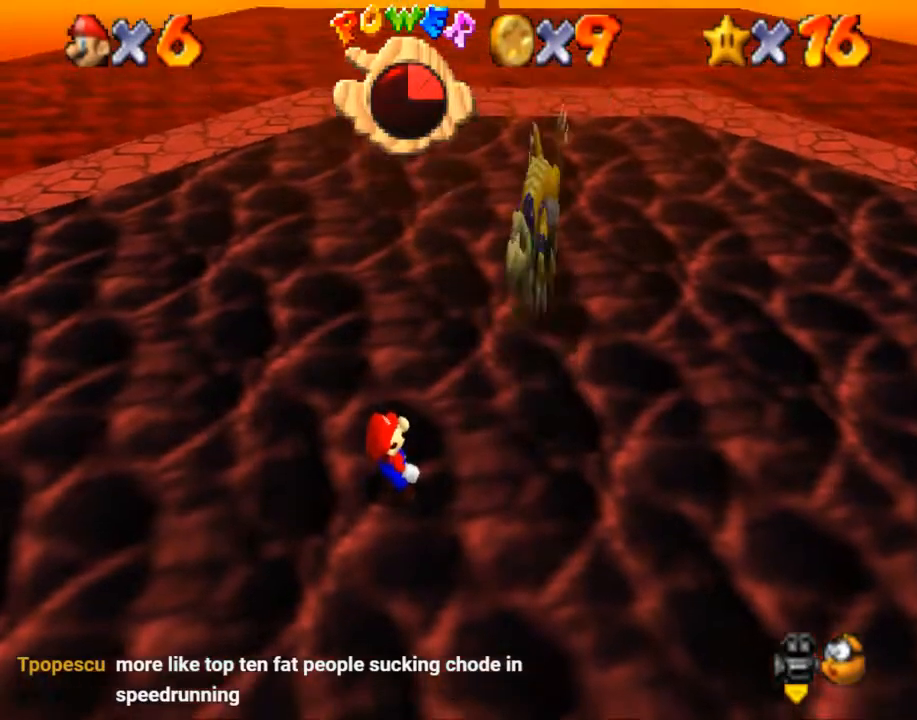
{"buttons": [], "left_stick": "center", "right_stick": "center", "events": []}
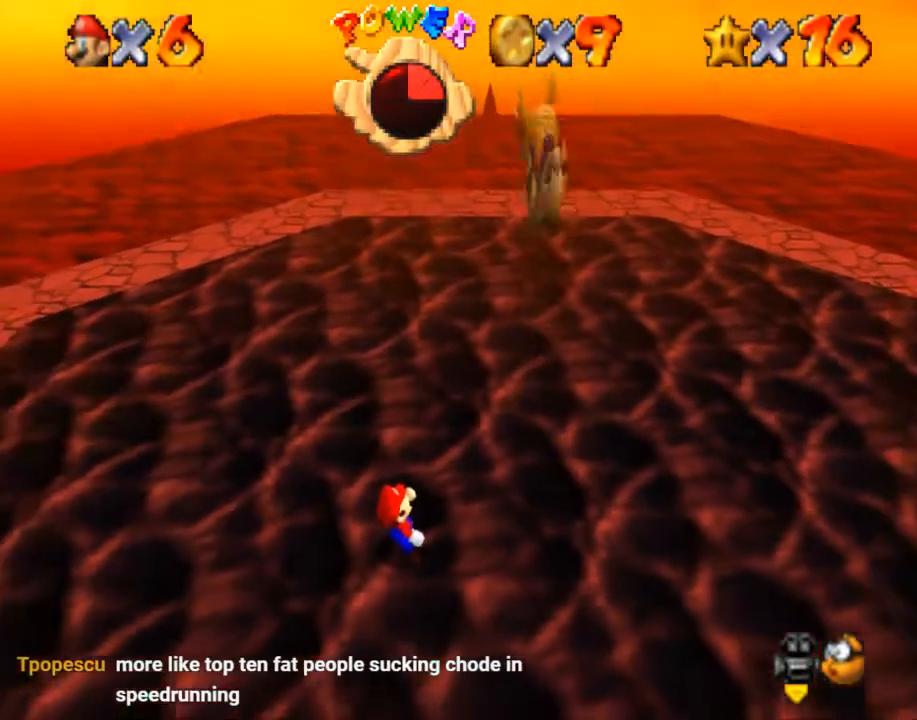
{"buttons": [], "left_stick": "center", "right_stick": "center", "events": []}
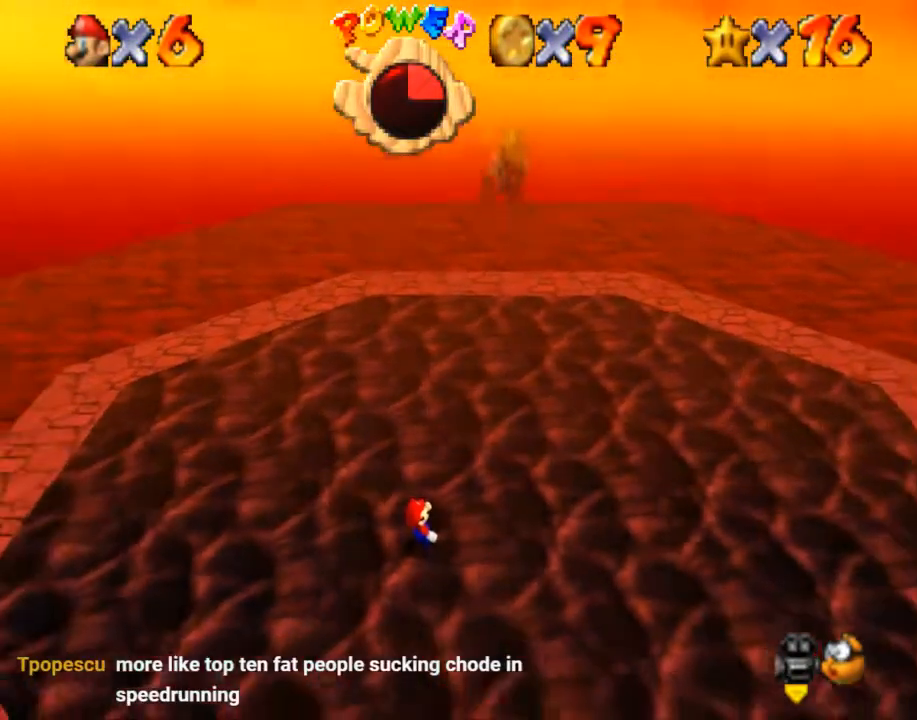
{"buttons": [], "left_stick": "right", "right_stick": "center", "events": [[167, "left_stick", "up-right"], [334, "left_stick", "right"]]}
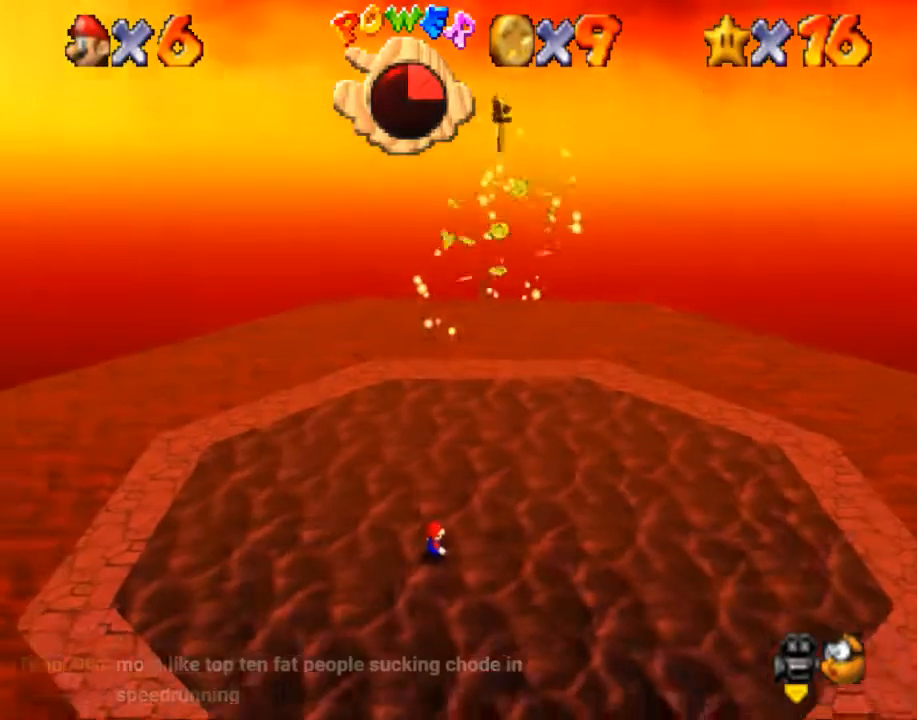
{"buttons": [], "left_stick": "right", "right_stick": "center", "events": []}
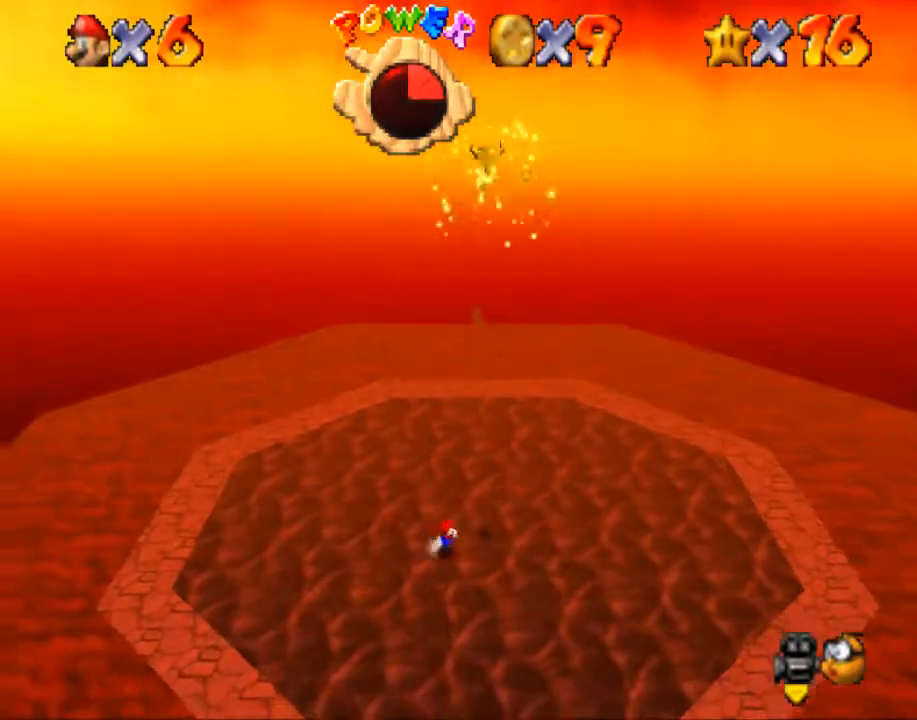
{"buttons": [], "left_stick": "center", "right_stick": "center", "events": [[101, "left_stick", "up-right"], [234, "left_stick", "center"]]}
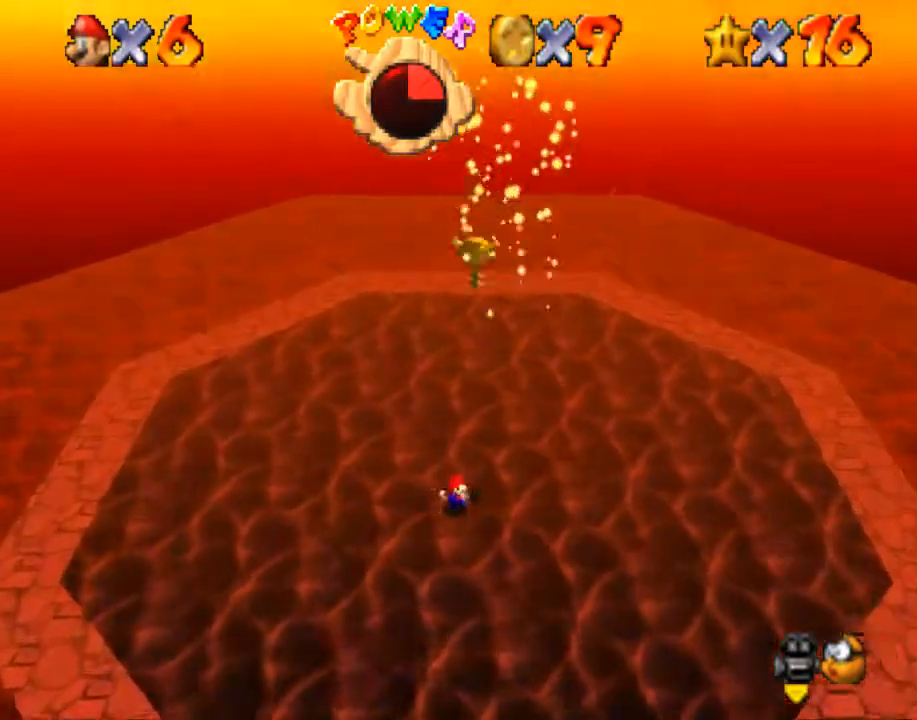
{"buttons": [], "left_stick": "center", "right_stick": "center", "events": [[33, "left_stick", "up-right"], [133, "left_stick", "center"]]}